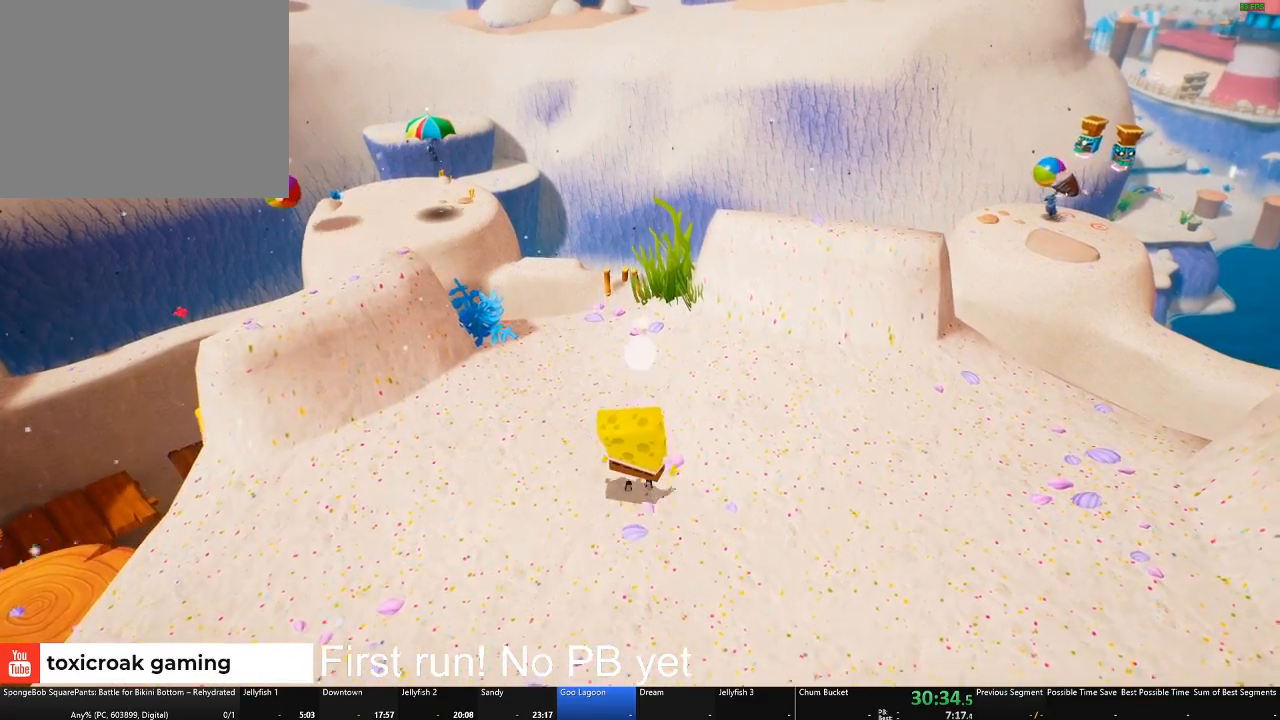
Gameplay with a controller (Xbox layout); each line is a JSON object with the inputs held at the frame after it. "button_events" lists button changes between this image and that frame as [ms after this image, input, new state], when the widget could be followed in between (sticks are given only as held states).
{"buttons": ["B"], "left_stick": "center", "right_stick": "center", "button_events": []}
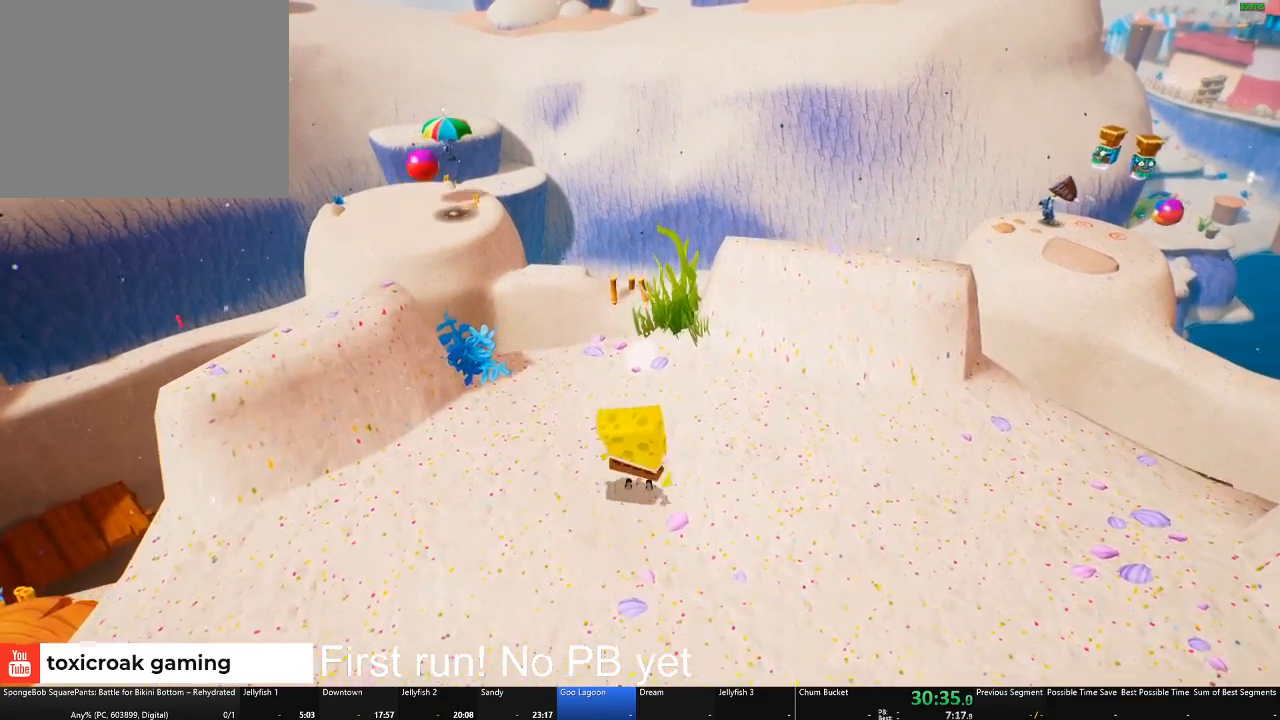
{"buttons": ["B"], "left_stick": "center", "right_stick": "center", "button_events": []}
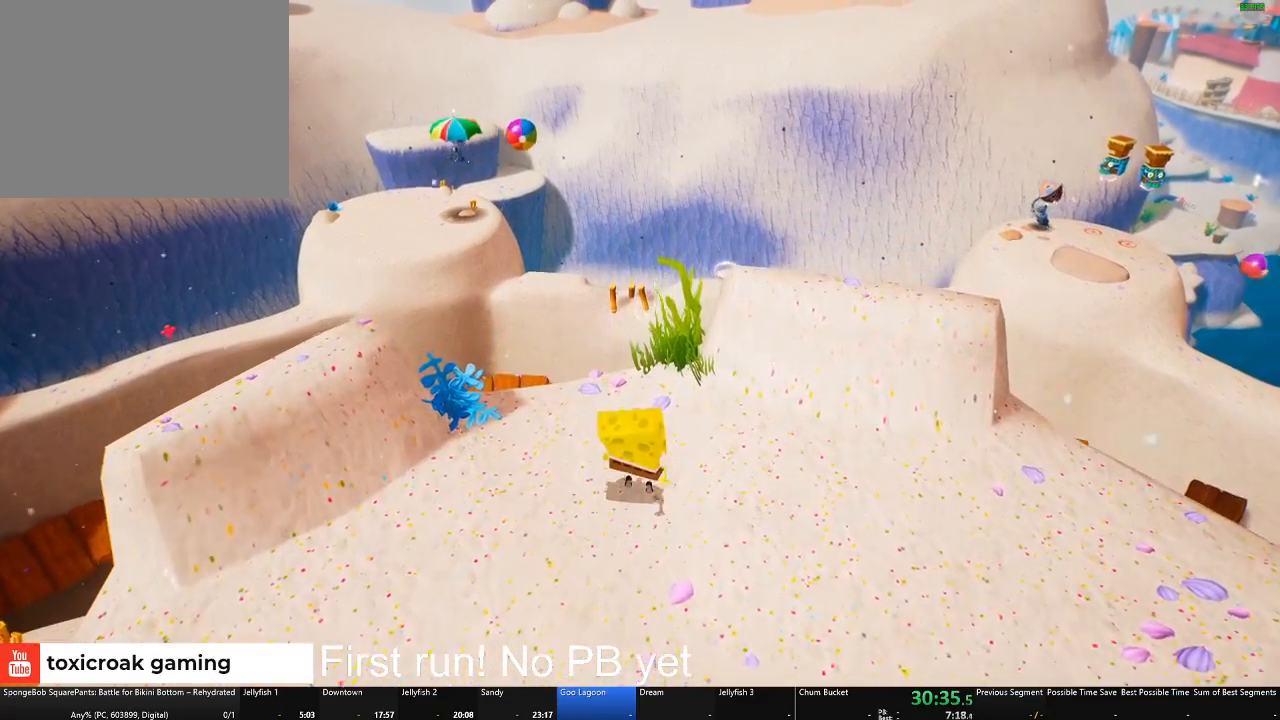
{"buttons": [], "left_stick": "center", "right_stick": "down", "button_events": [[117, "B", "up"]]}
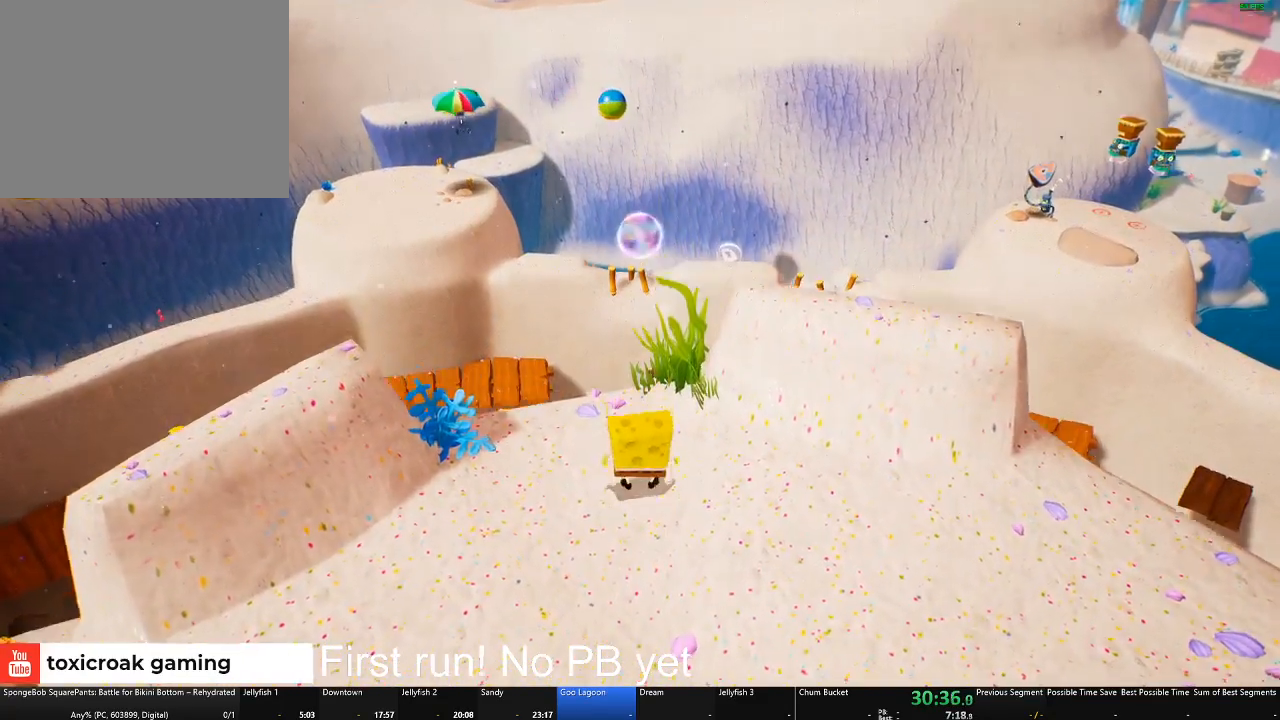
{"buttons": ["A"], "left_stick": "center", "right_stick": "center", "button_events": [[400, "A", "down"]]}
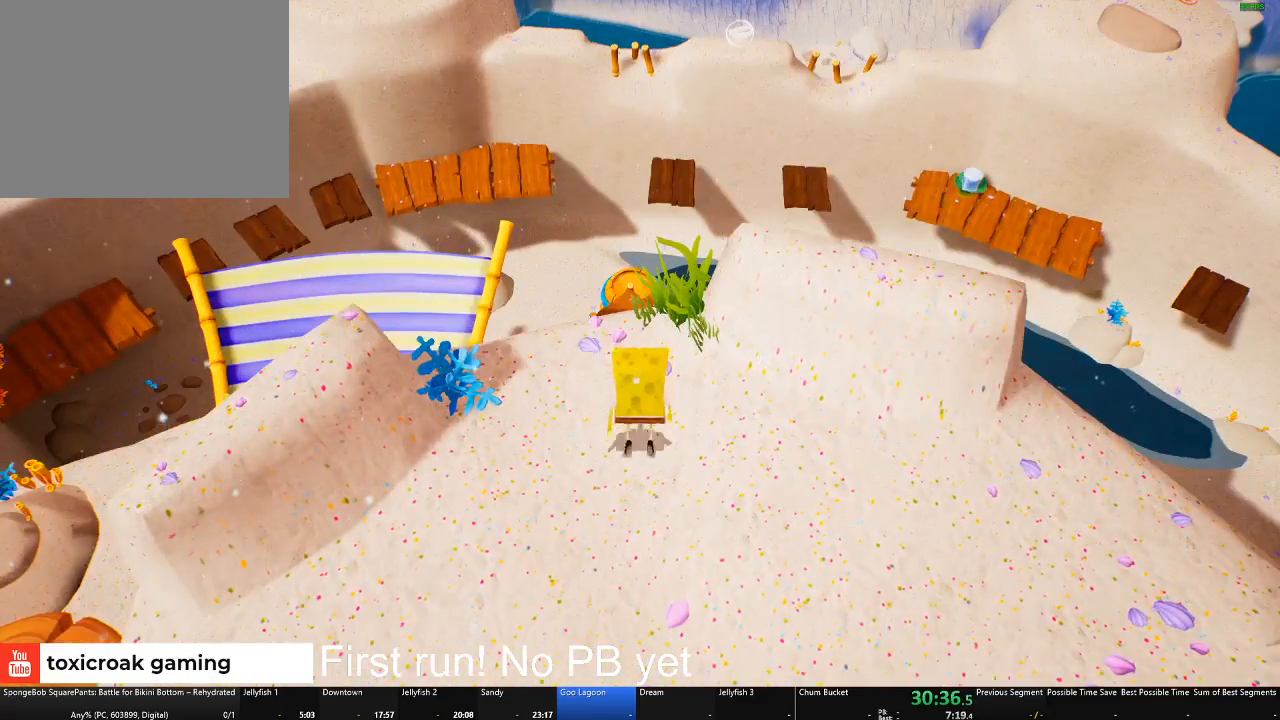
{"buttons": ["A"], "left_stick": "center", "right_stick": "center", "button_events": [[67, "A", "up"], [317, "A", "down"]]}
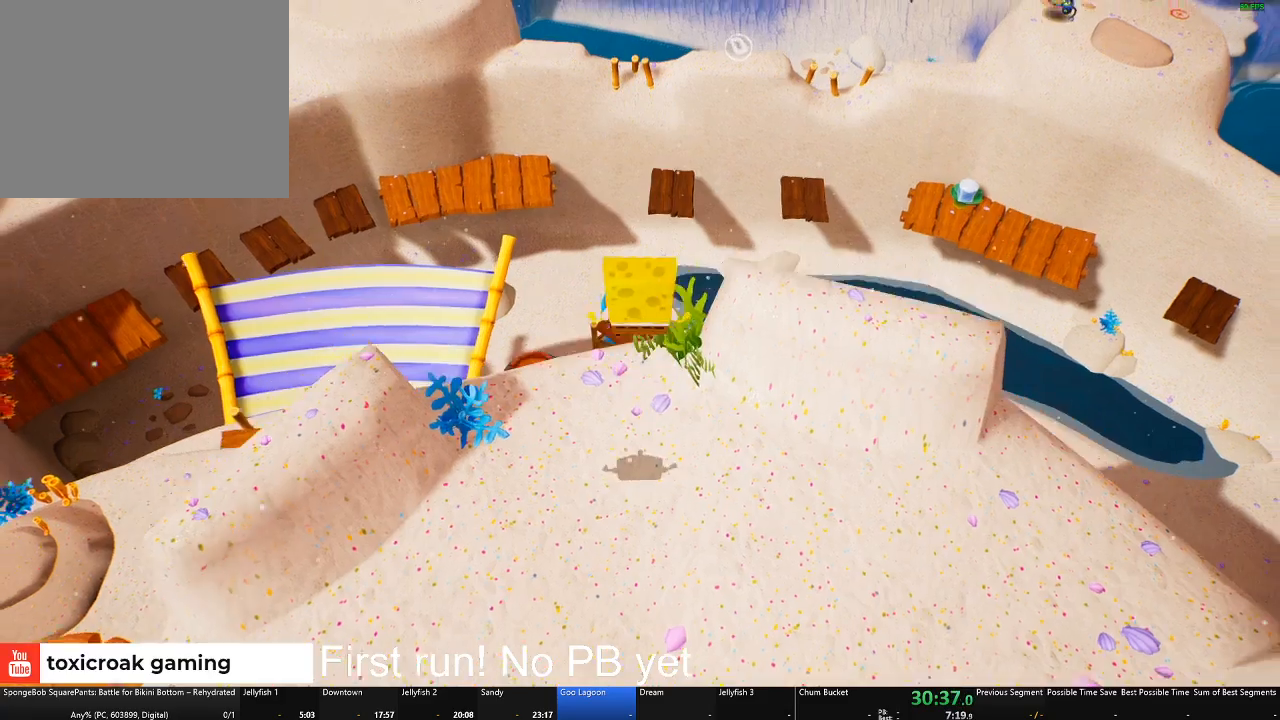
{"buttons": [], "left_stick": "right", "right_stick": "center", "button_events": [[16, "A", "up"]]}
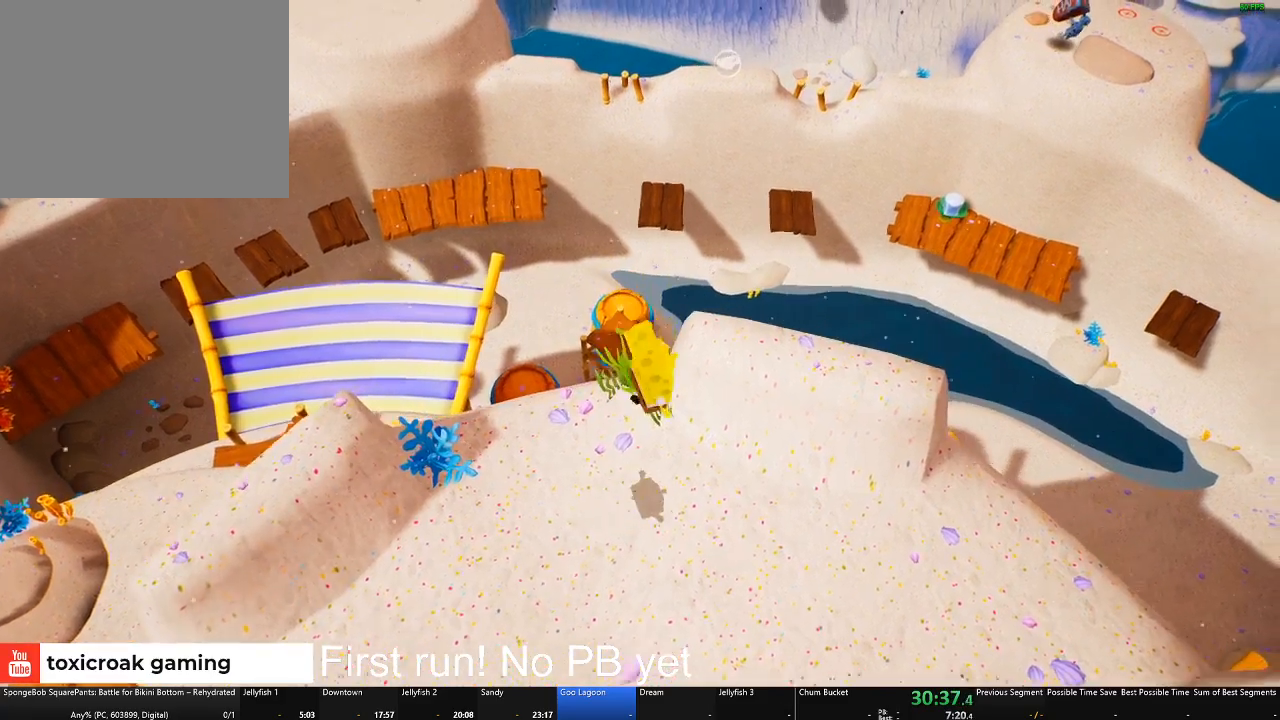
{"buttons": ["A"], "left_stick": "up", "right_stick": "center", "button_events": [[284, "A", "down"]]}
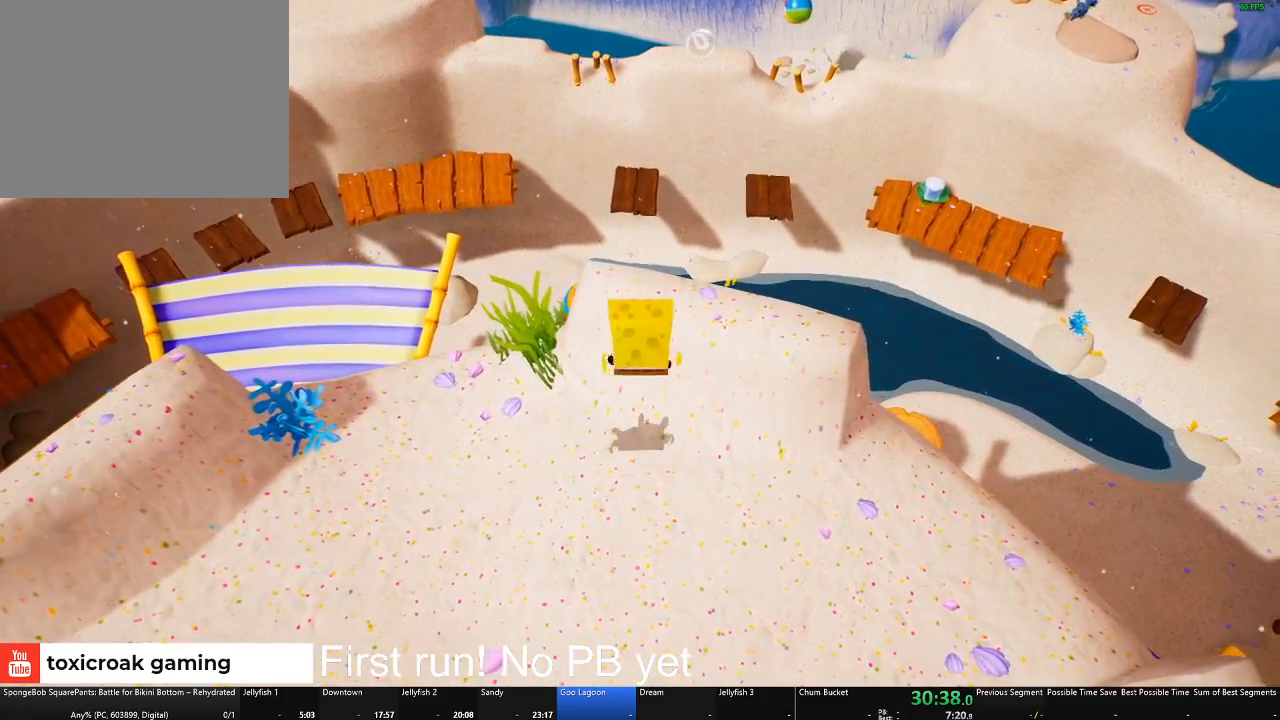
{"buttons": ["A"], "left_stick": "center", "right_stick": "center", "button_events": [[16, "A", "up"], [483, "A", "down"]]}
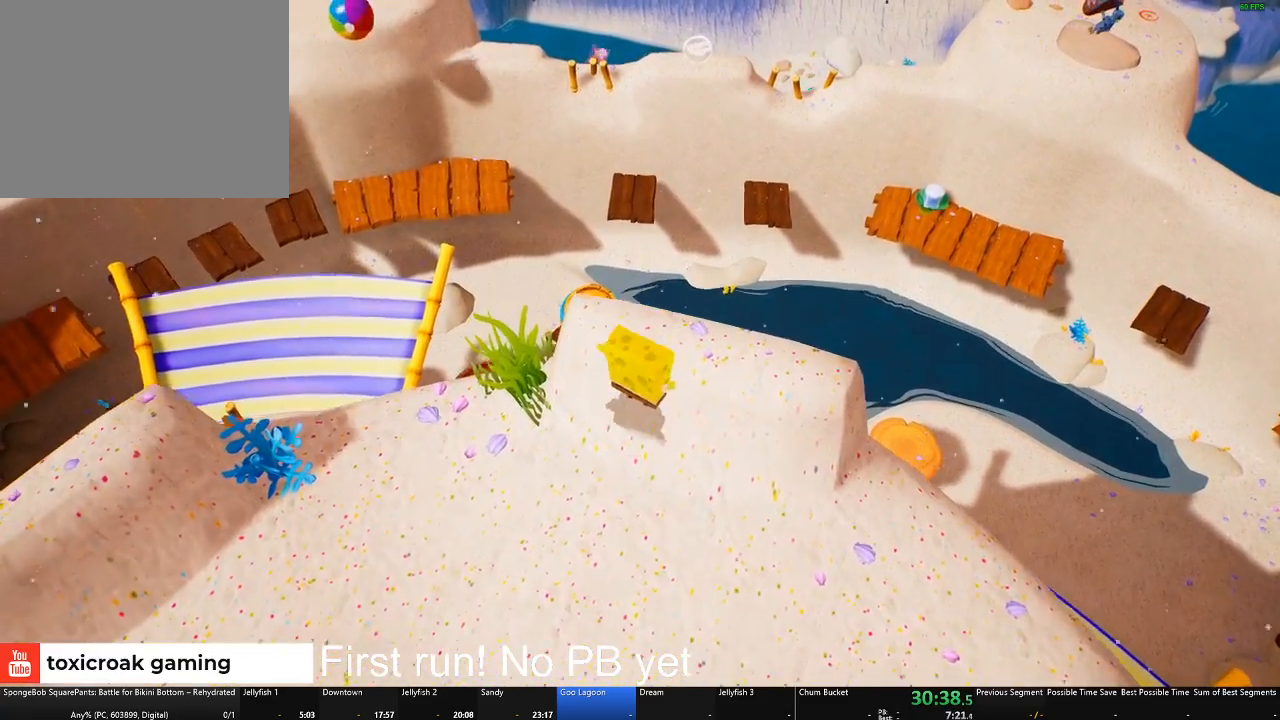
{"buttons": ["Y"], "left_stick": "center", "right_stick": "center", "button_events": [[150, "A", "up"], [250, "Y", "down"]]}